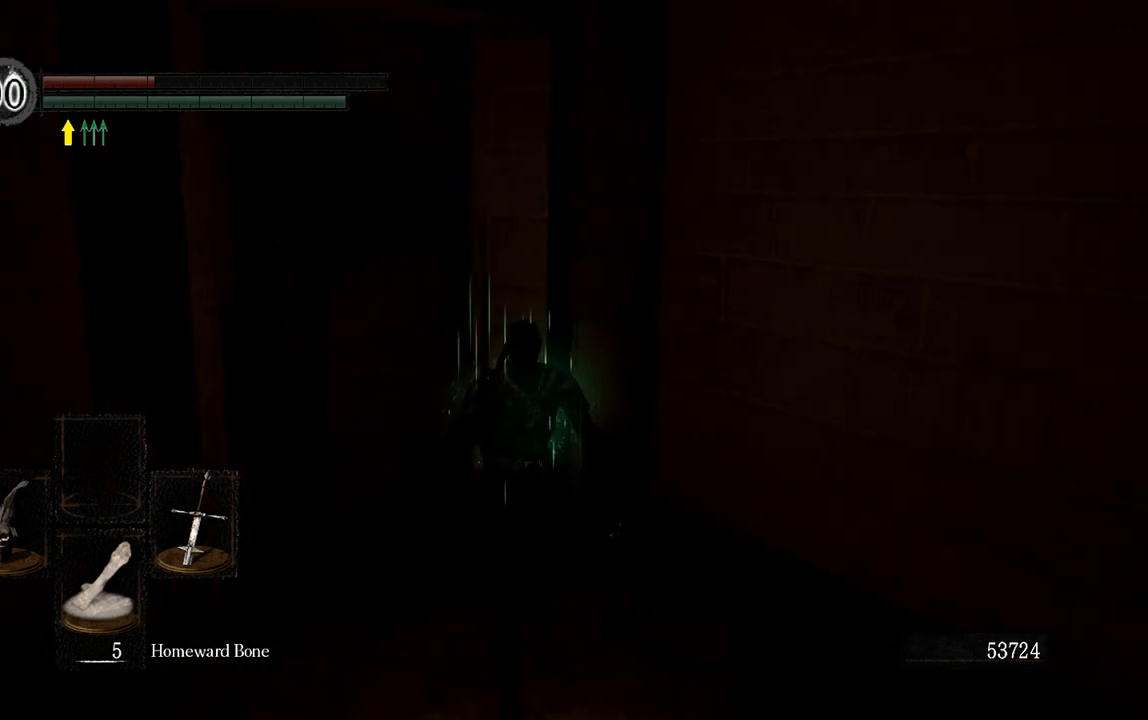
Gameplay with a controller (Xbox layout); each line is a JSON object with the inputs held at the frame after it. "events" lists button and stick changes between this image and that frame as [ms after this image, input, new state], when the widget could be followed in between.
{"buttons": [], "left_stick": "up-right", "right_stick": "center", "events": [[283, "left_stick", "down-right"], [450, "left_stick", "up-right"]]}
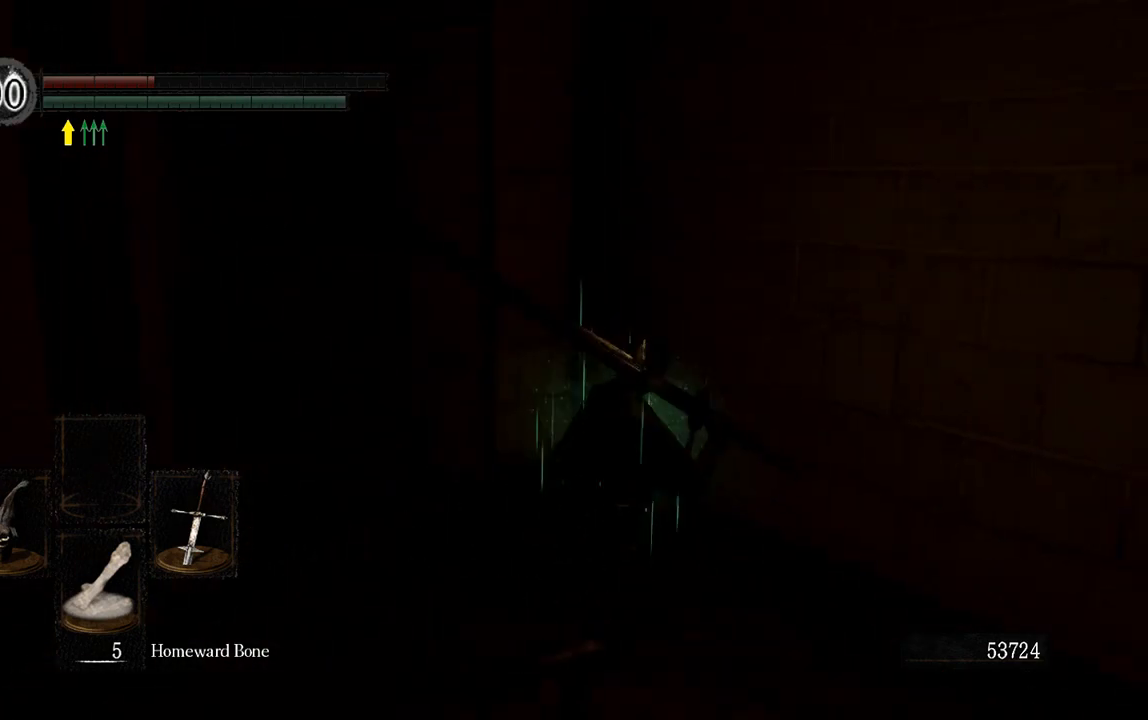
{"buttons": [], "left_stick": "down", "right_stick": "center", "events": [[17, "left_stick", "up"], [150, "left_stick", "up-left"], [350, "left_stick", "down-left"], [417, "left_stick", "down"]]}
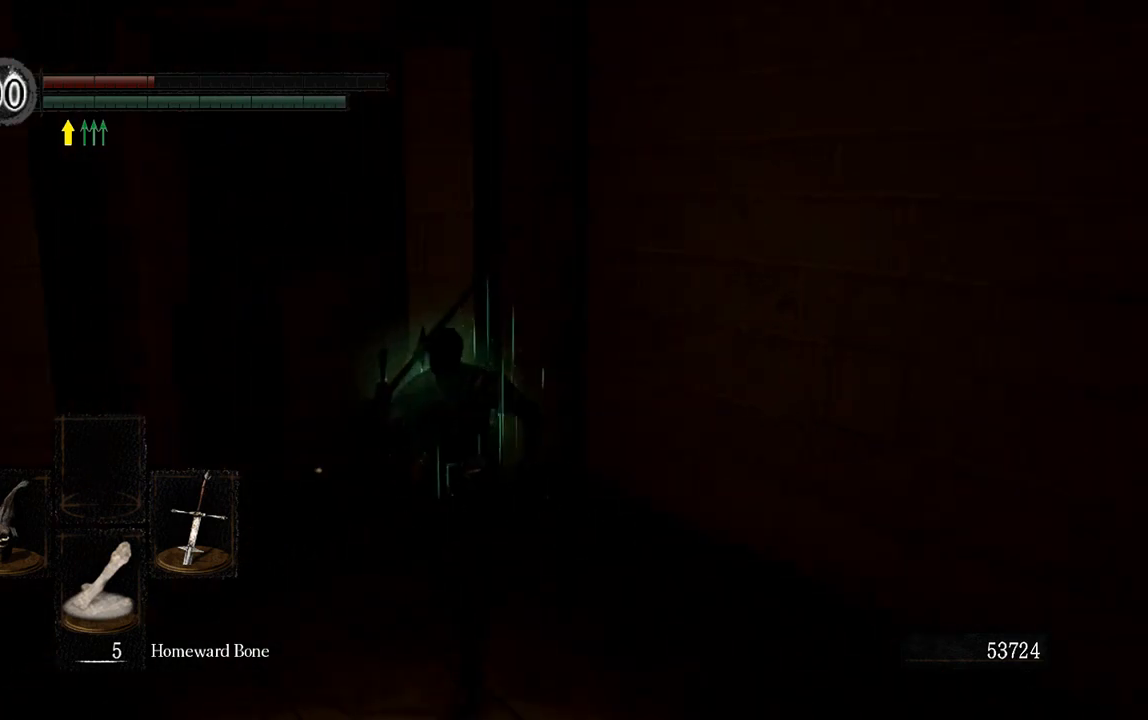
{"buttons": [], "left_stick": "up-left", "right_stick": "center", "events": [[250, "left_stick", "right"], [317, "left_stick", "up-right"], [450, "left_stick", "up-left"]]}
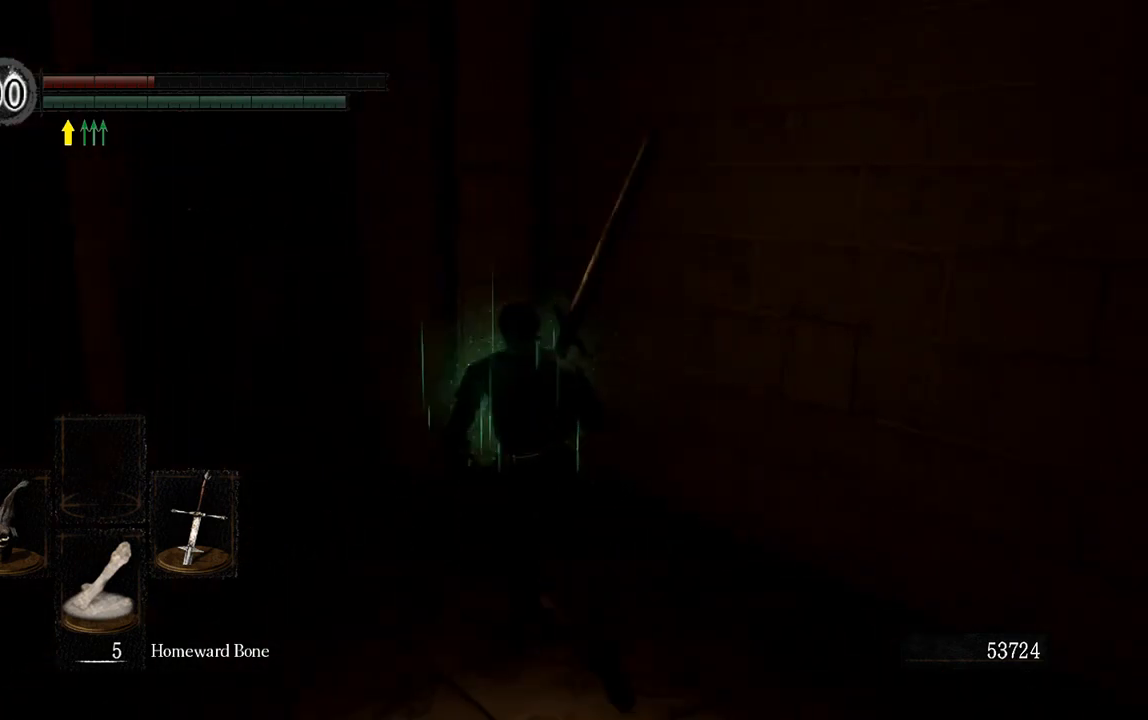
{"buttons": [], "left_stick": "center", "right_stick": "center", "events": [[183, "left_stick", "left"], [367, "left_stick", "center"]]}
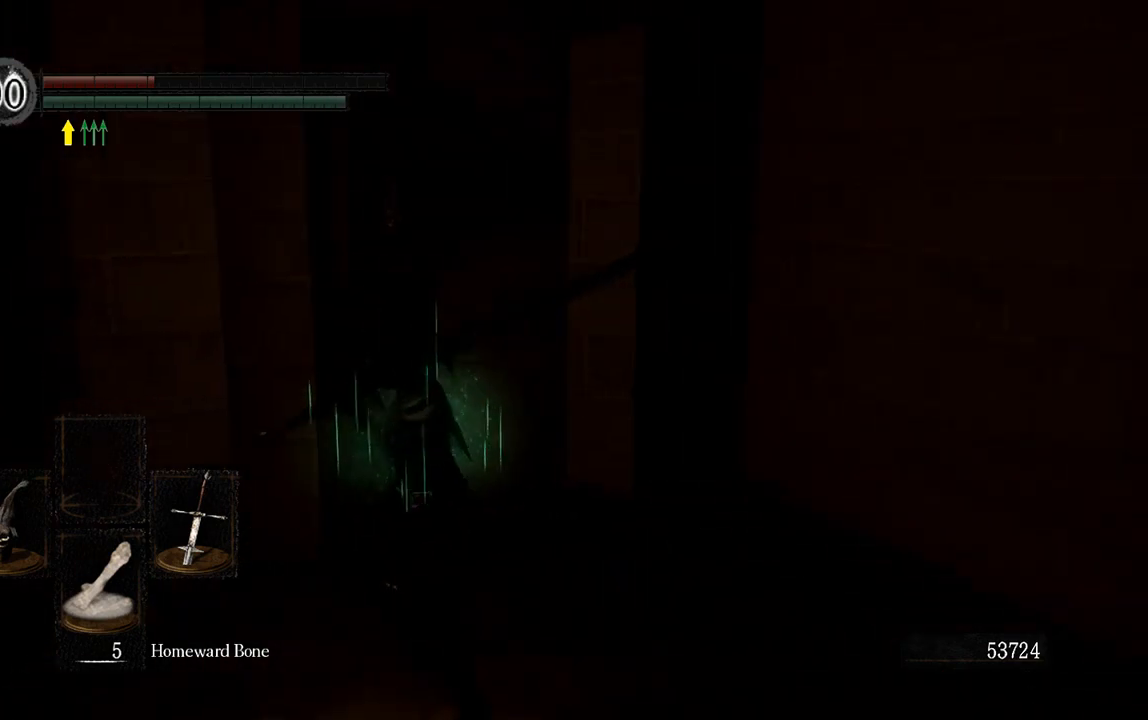
{"buttons": [], "left_stick": "up", "right_stick": "center", "events": [[333, "left_stick", "up"]]}
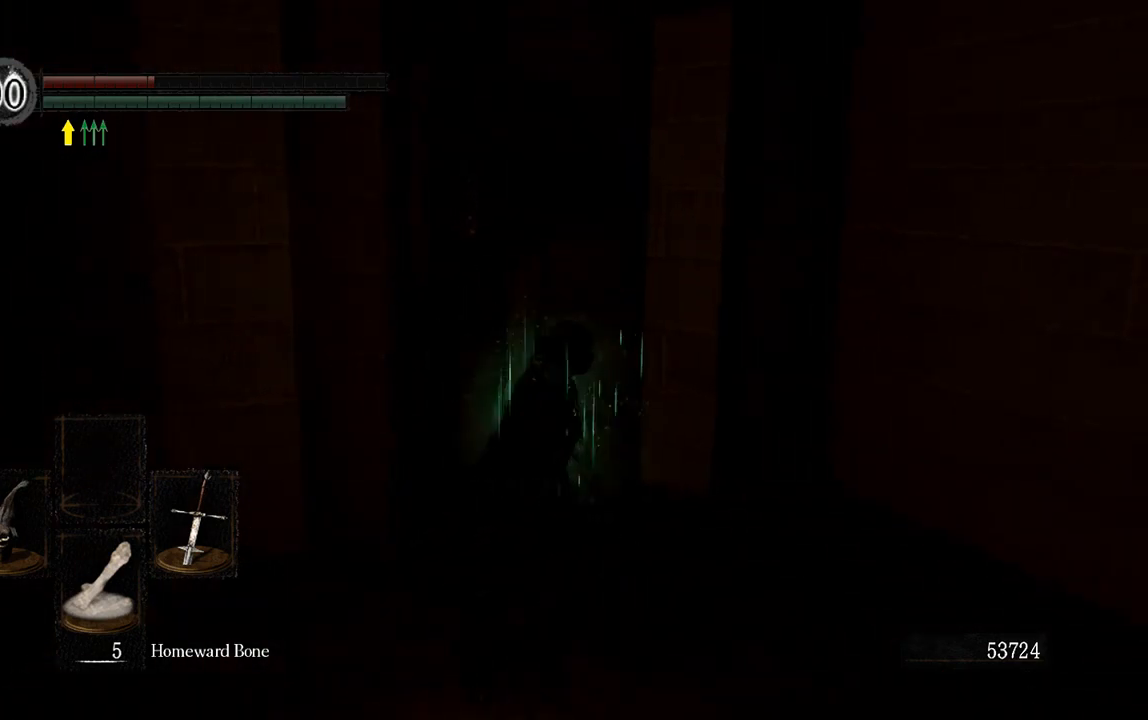
{"buttons": [], "left_stick": "center", "right_stick": "center", "events": [[33, "left_stick", "up-right"], [167, "left_stick", "center"]]}
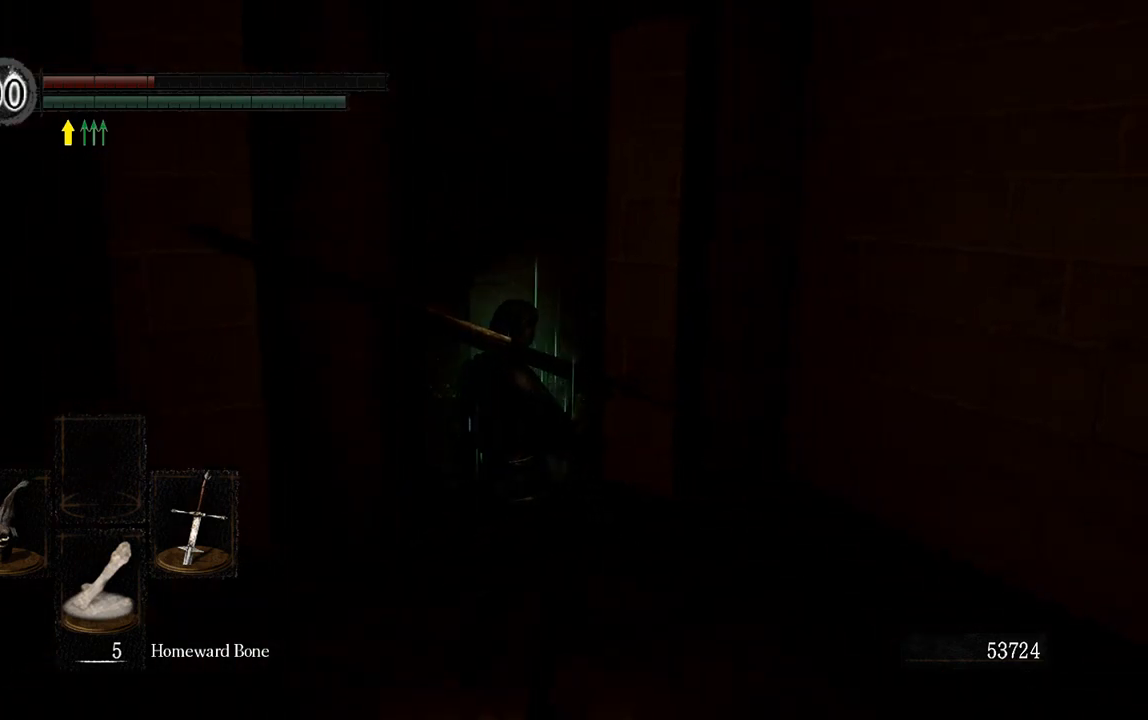
{"buttons": [], "left_stick": "up-right", "right_stick": "center", "events": [[50, "left_stick", "up"], [433, "left_stick", "up-right"]]}
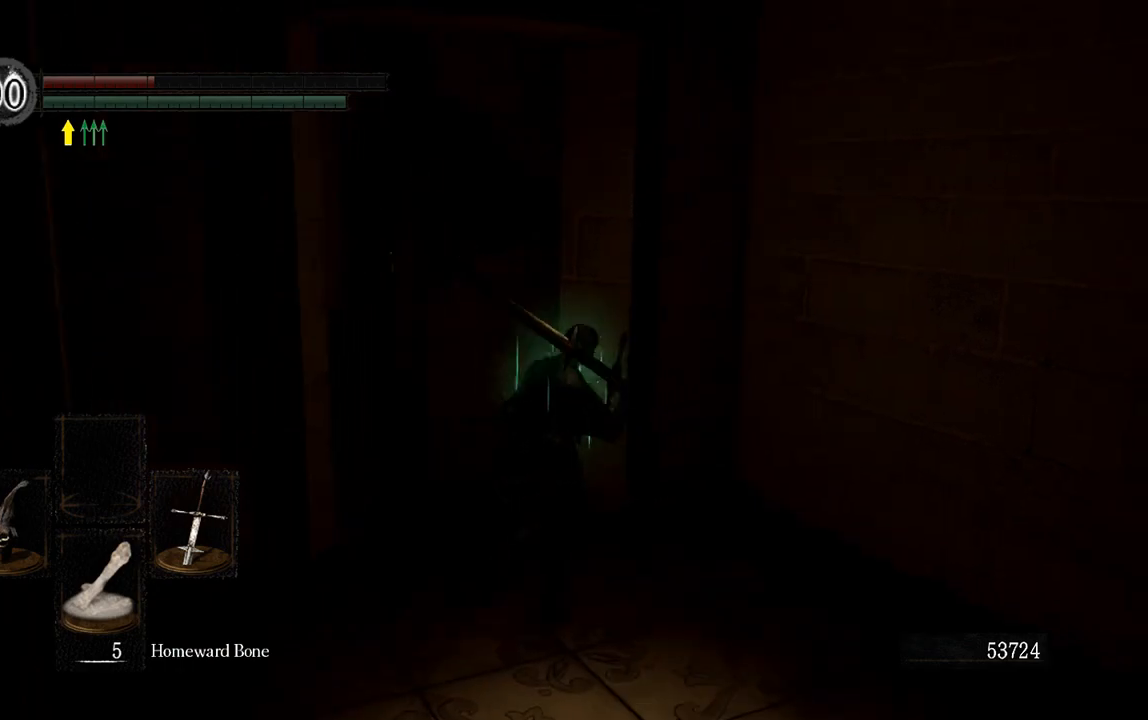
{"buttons": [], "left_stick": "center", "right_stick": "center", "events": [[67, "left_stick", "center"]]}
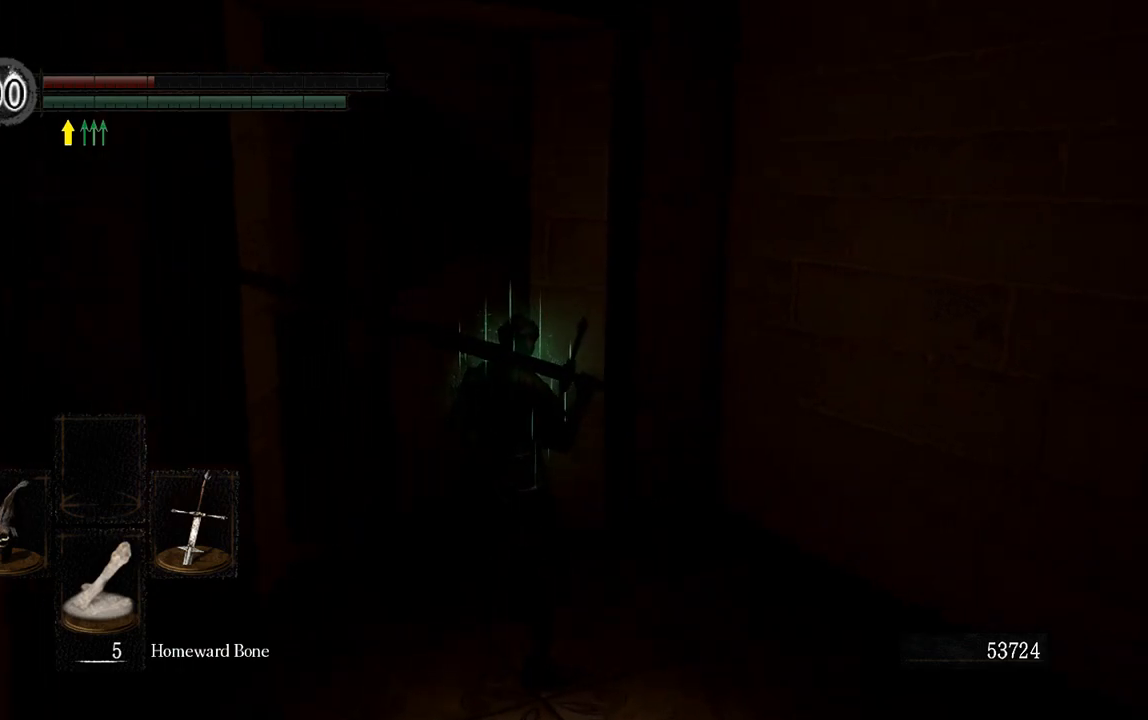
{"buttons": [], "left_stick": "center", "right_stick": "center", "events": []}
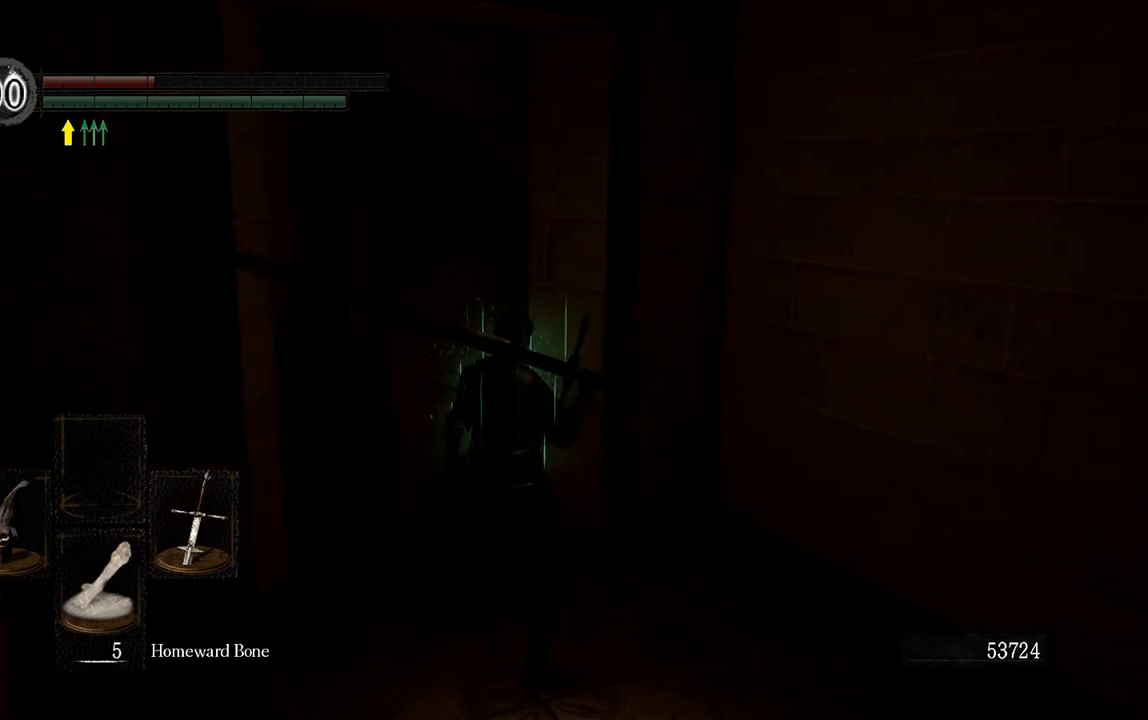
{"buttons": [], "left_stick": "center", "right_stick": "center", "events": []}
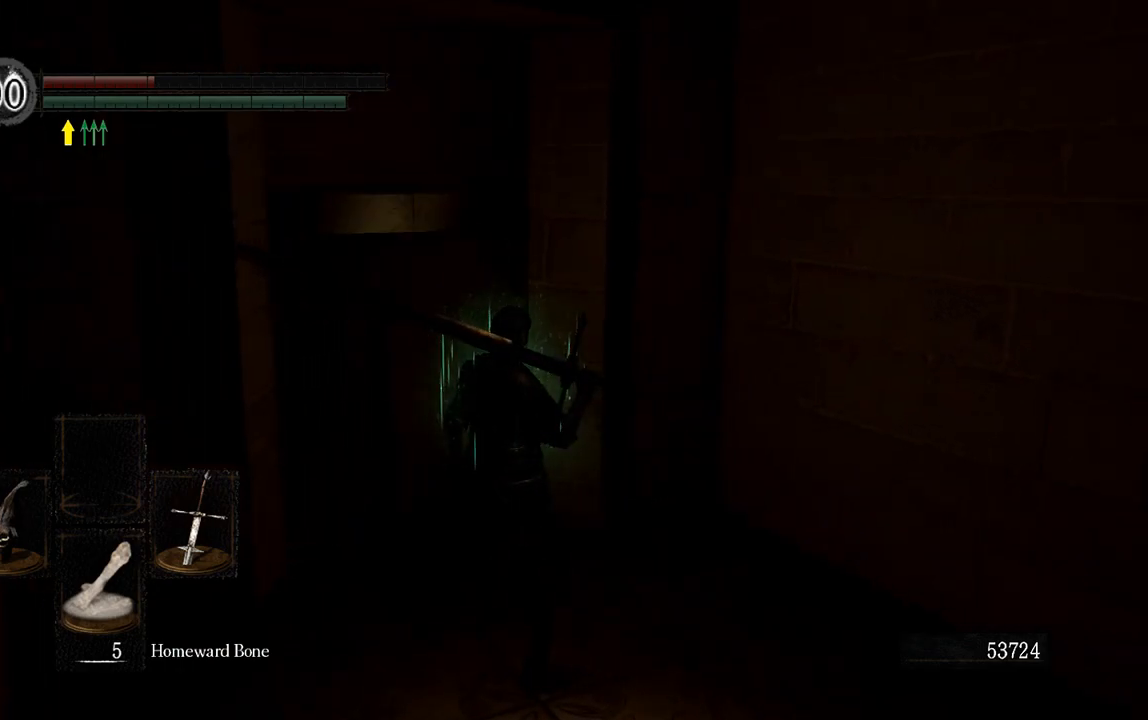
{"buttons": [], "left_stick": "up-left", "right_stick": "center", "events": [[333, "left_stick", "up-left"]]}
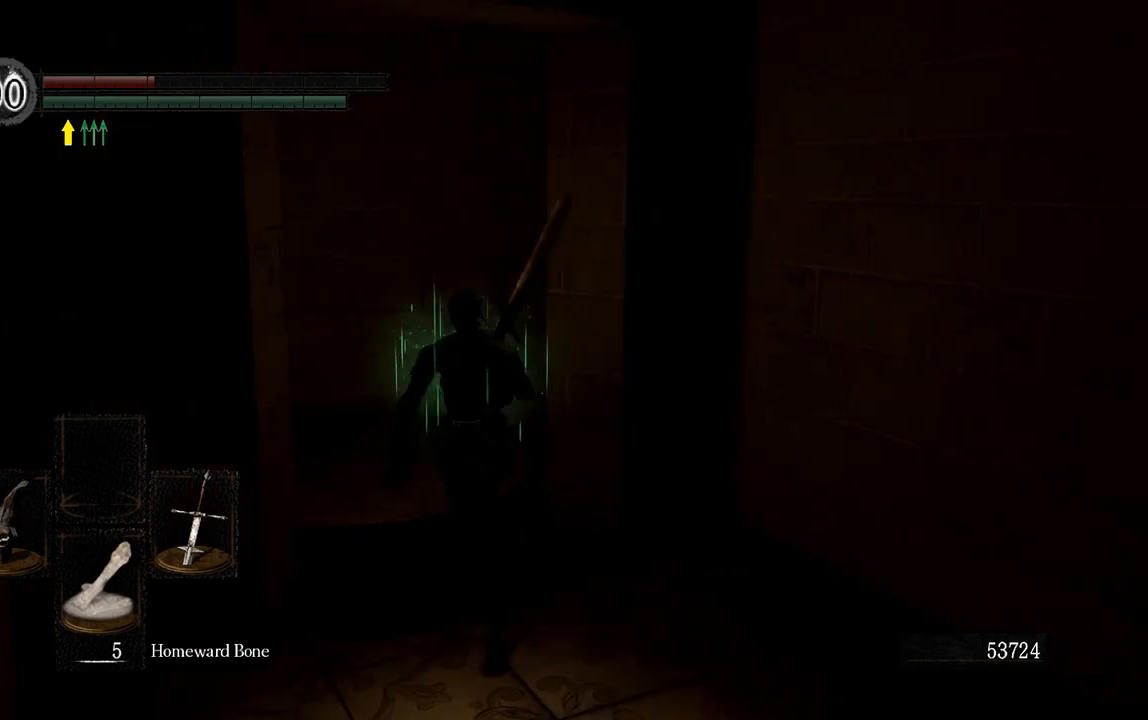
{"buttons": ["B"], "left_stick": "up", "right_stick": "center", "events": [[33, "B", "down"], [50, "left_stick", "up"]]}
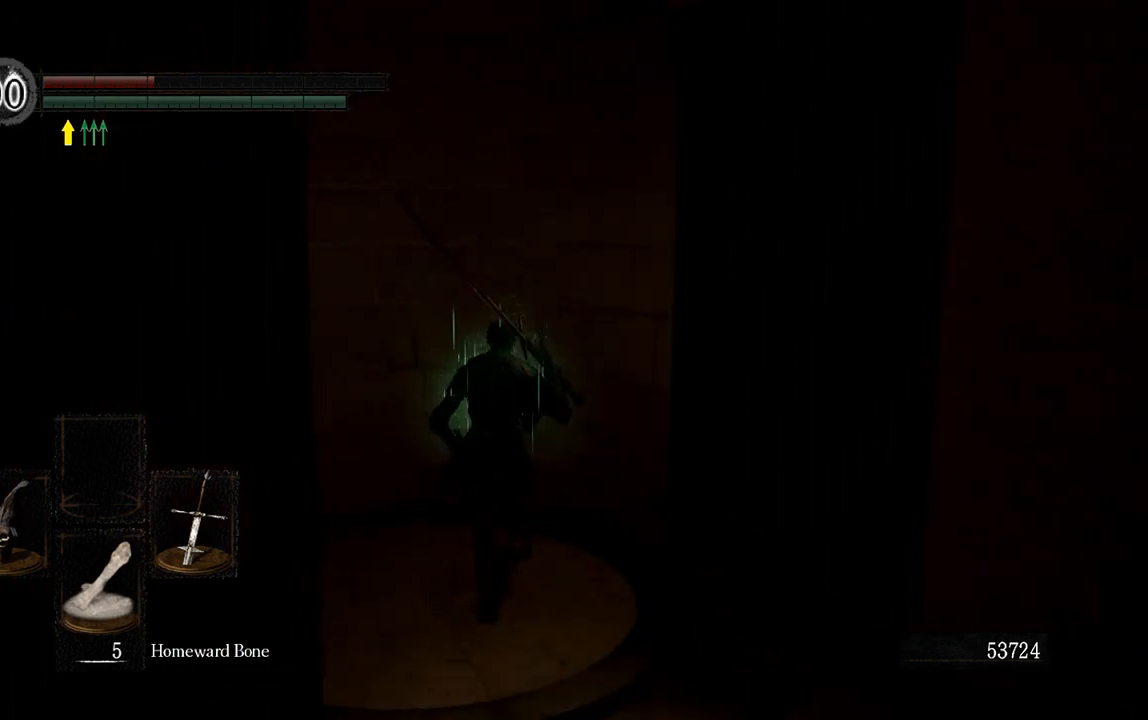
{"buttons": [], "left_stick": "center", "right_stick": "down-right", "events": [[100, "B", "up"], [167, "left_stick", "up-left"], [300, "left_stick", "center"], [433, "right_stick", "down-right"]]}
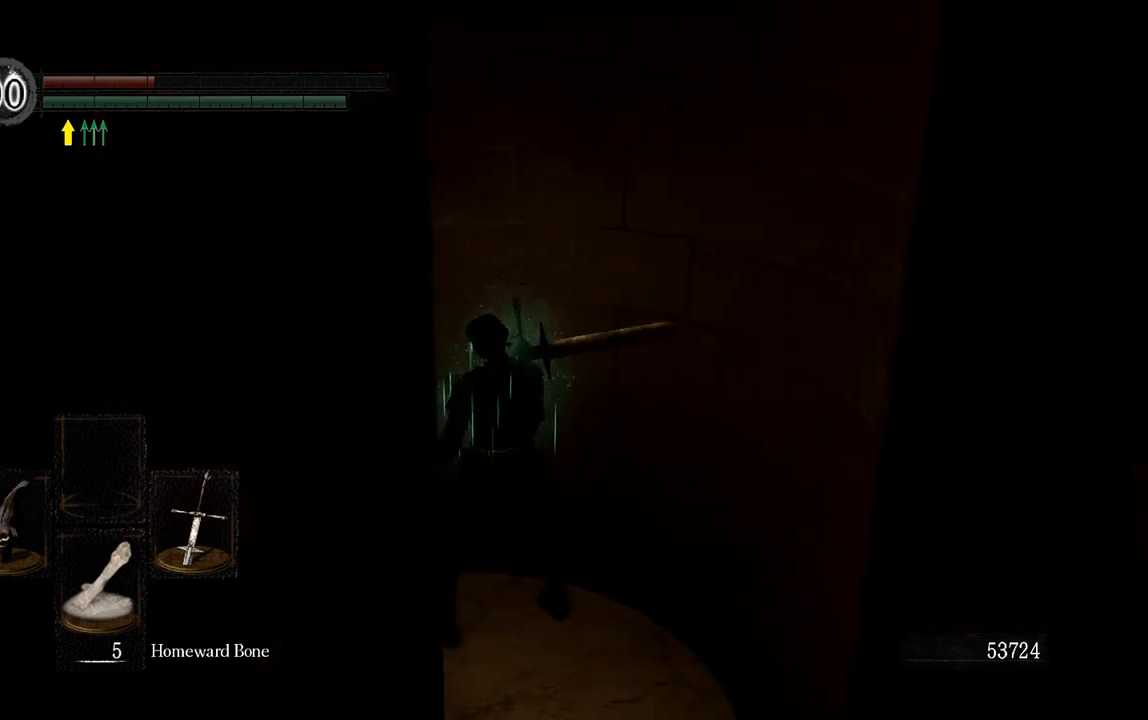
{"buttons": [], "left_stick": "center", "right_stick": "center", "events": [[283, "right_stick", "center"]]}
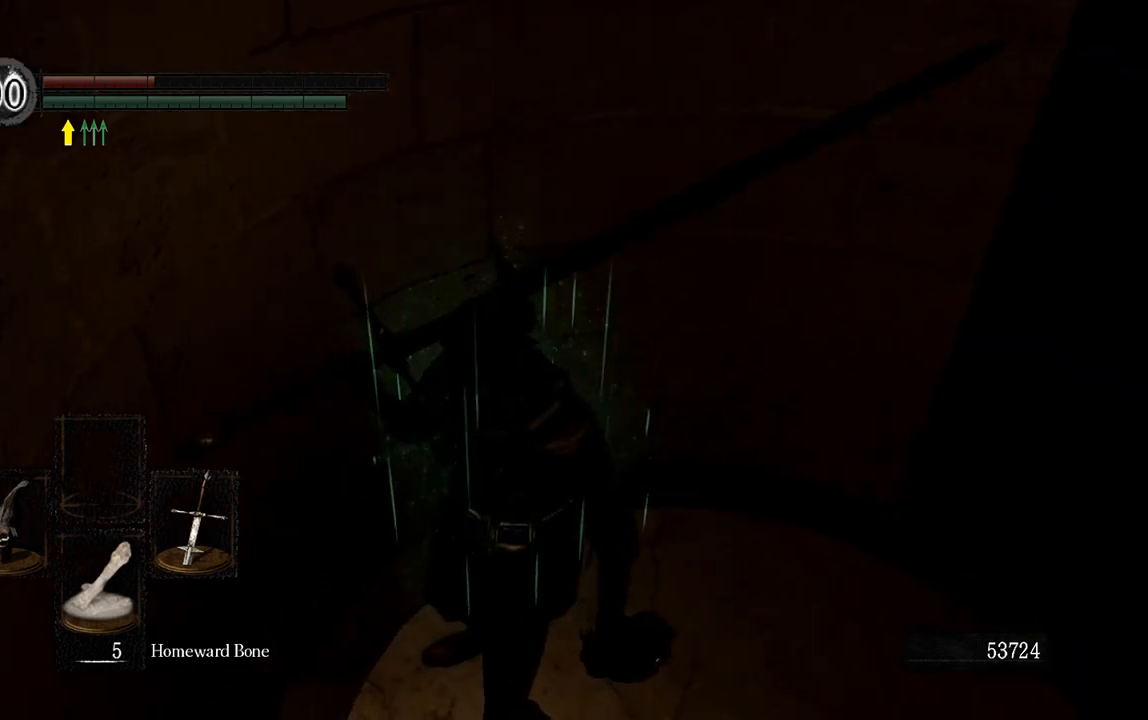
{"buttons": [], "left_stick": "center", "right_stick": "center", "events": []}
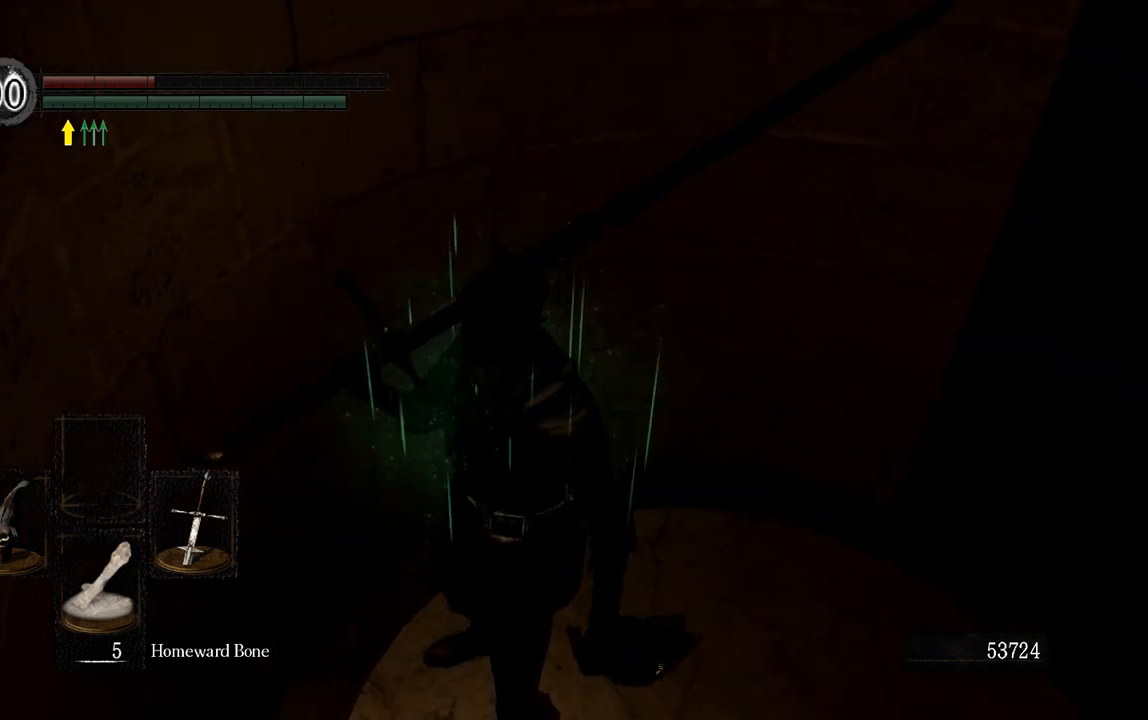
{"buttons": [], "left_stick": "center", "right_stick": "center", "events": []}
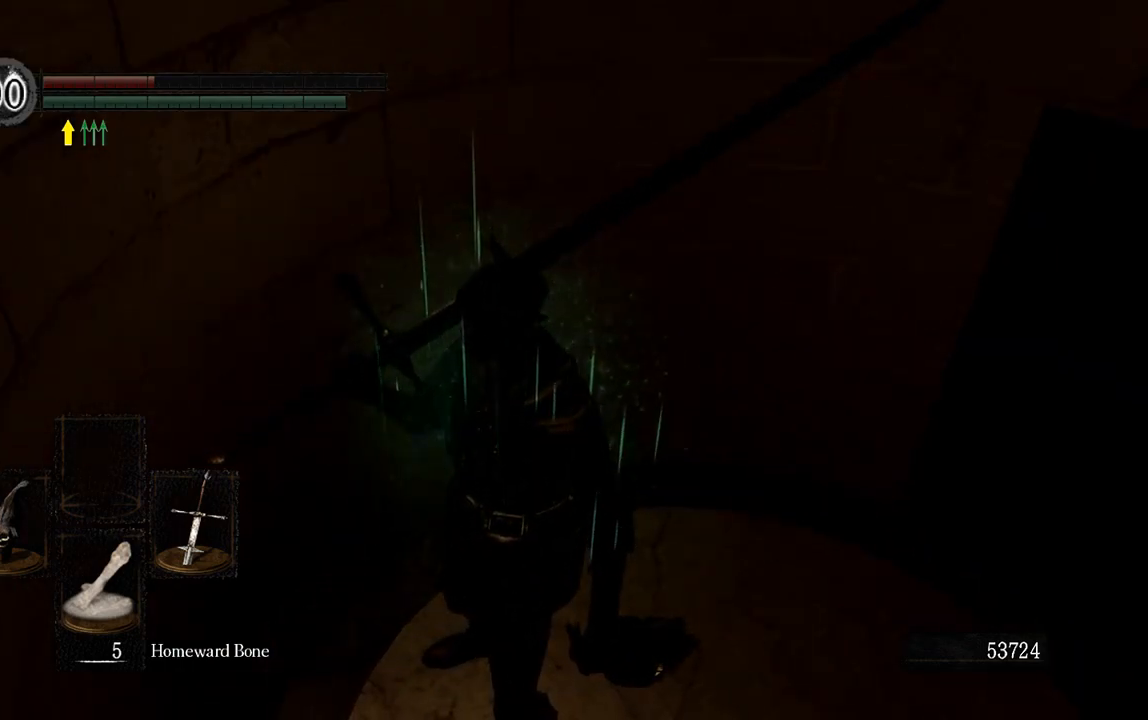
{"buttons": [], "left_stick": "center", "right_stick": "center", "events": []}
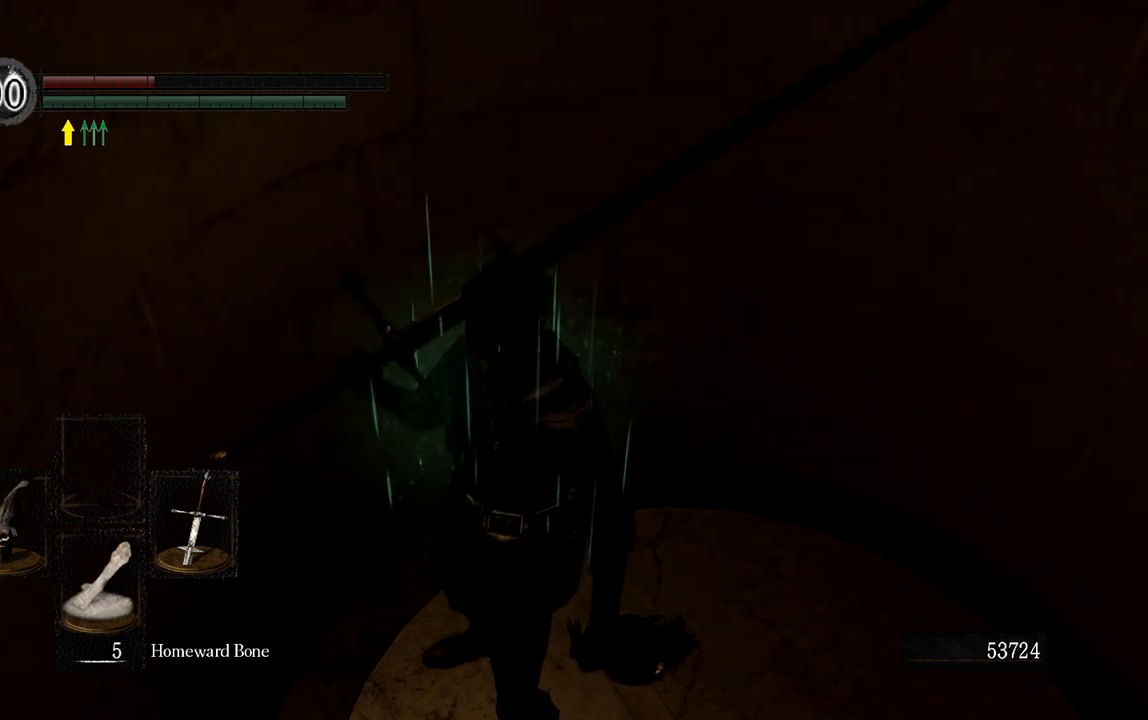
{"buttons": [], "left_stick": "center", "right_stick": "center", "events": []}
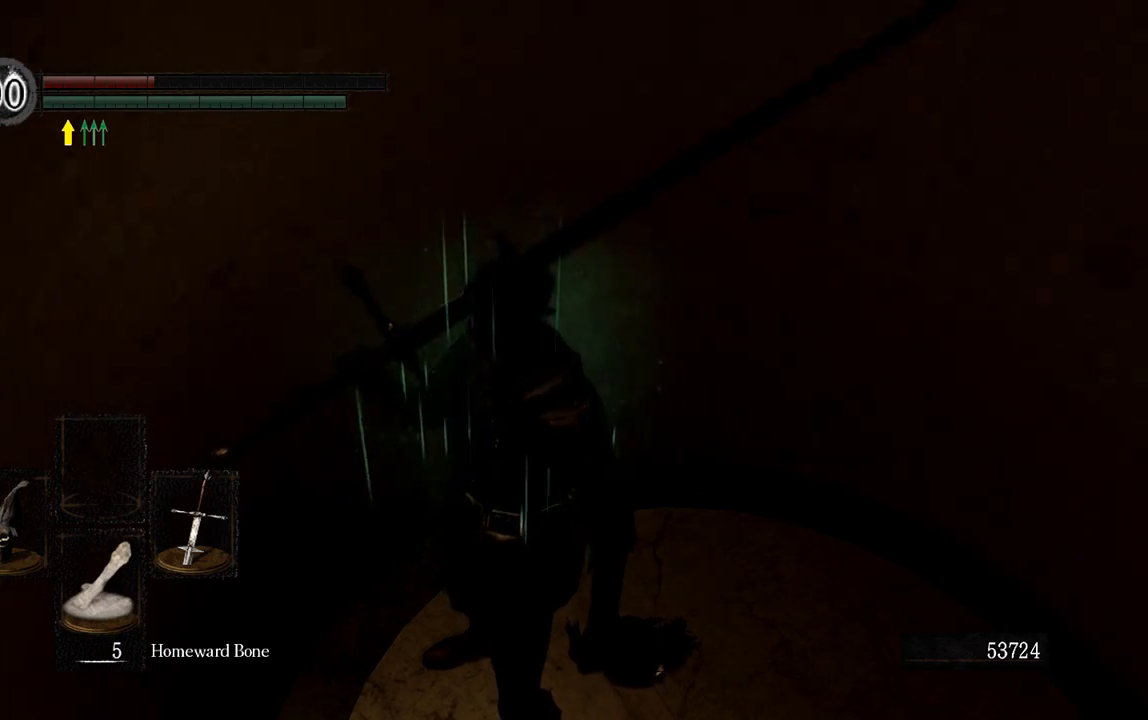
{"buttons": ["L1"], "left_stick": "center", "right_stick": "center"}
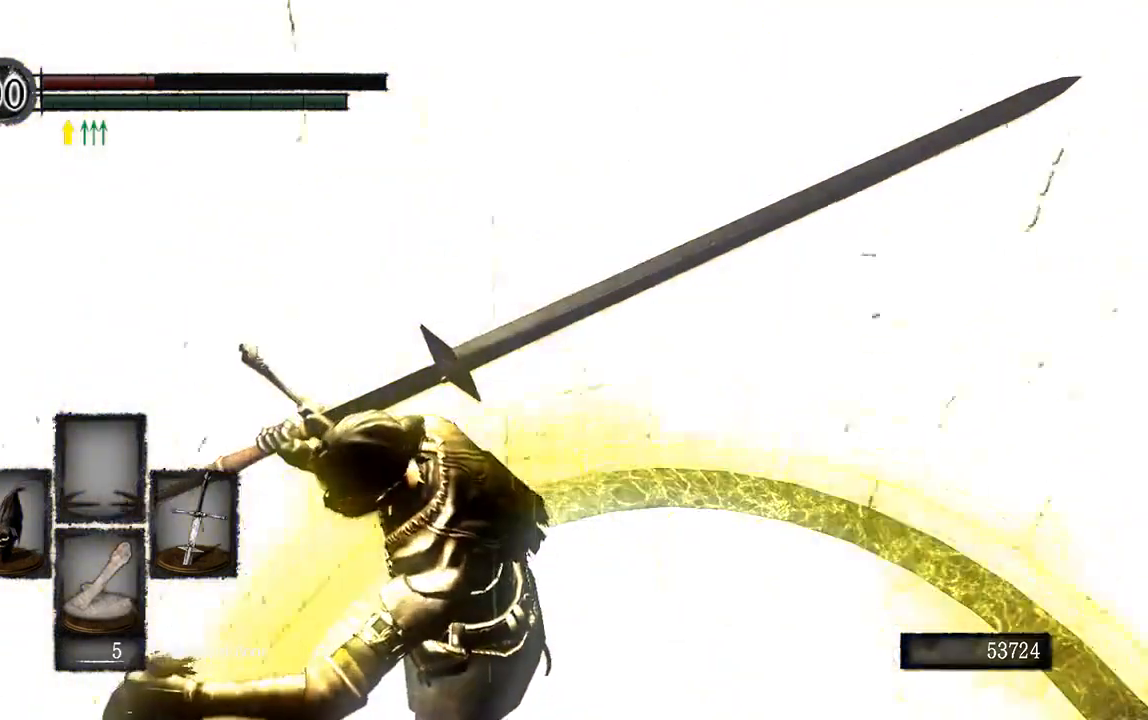
{"buttons": ["L1"], "left_stick": "center", "right_stick": "center", "events": []}
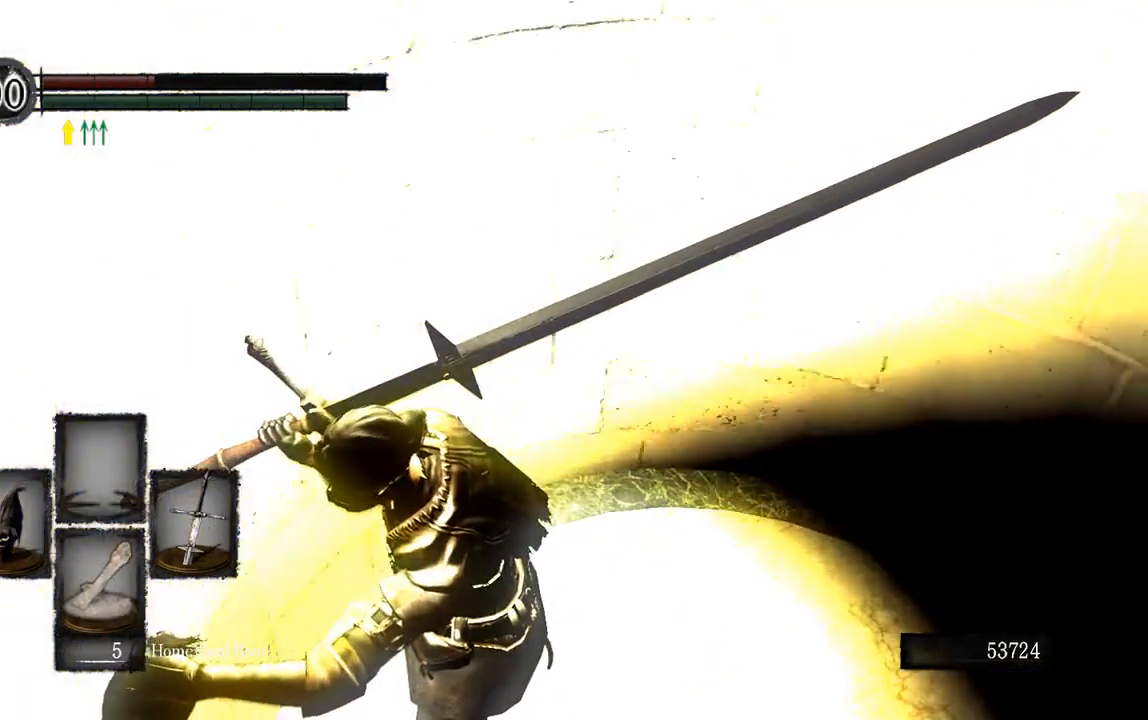
{"buttons": ["L1"], "left_stick": "center", "right_stick": "center", "events": [[217, "right_stick", "down"], [483, "right_stick", "center"]]}
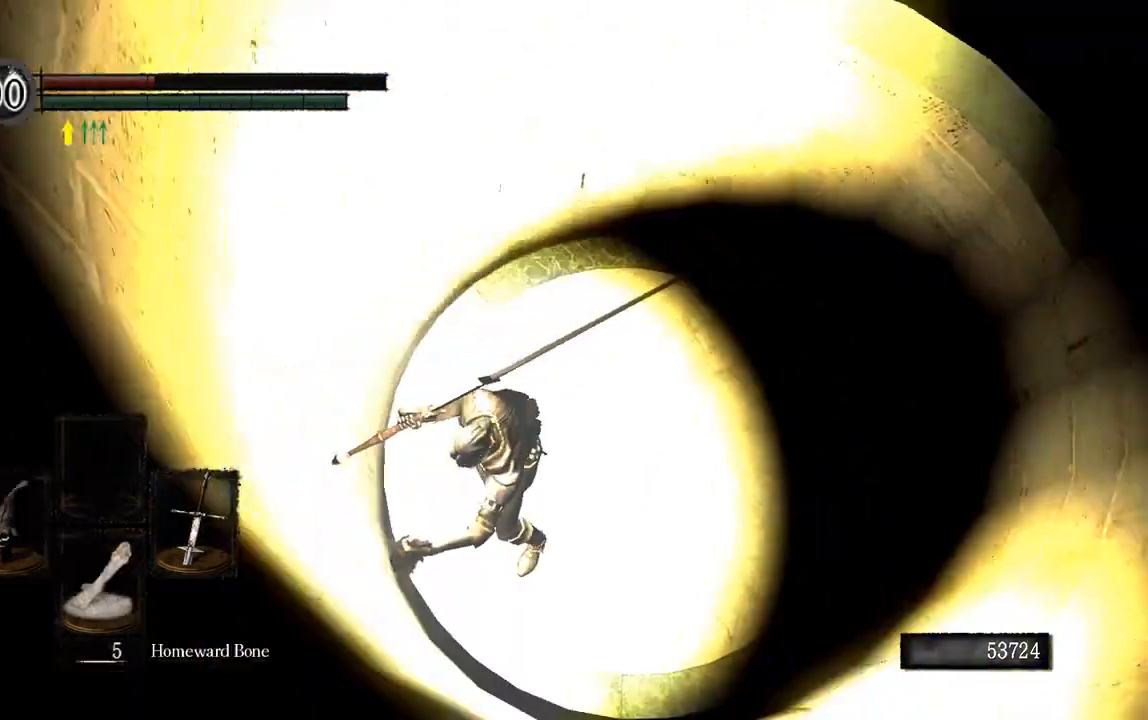
{"buttons": ["L1"], "left_stick": "center", "right_stick": "center", "events": []}